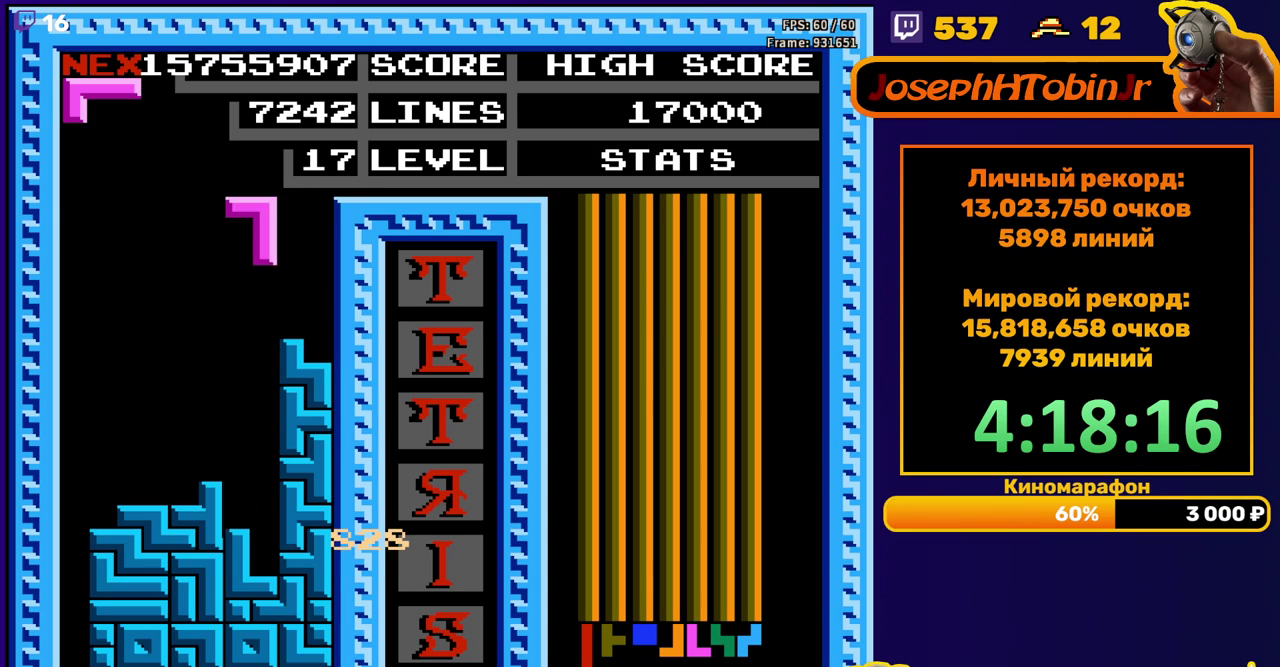
Gameplay with a controller (Nintendo layout); each line is a JSON object with the inputs held at the frame after it. "events" lists button and stick changes between this image and that frame as [ms after this image, input, new state], when the widget could be followed in between. Not read: L3 R3.
{"buttons": [], "events": [[167, "DPAD_DOWN", "down"], [367, "DPAD_DOWN", "up"]]}
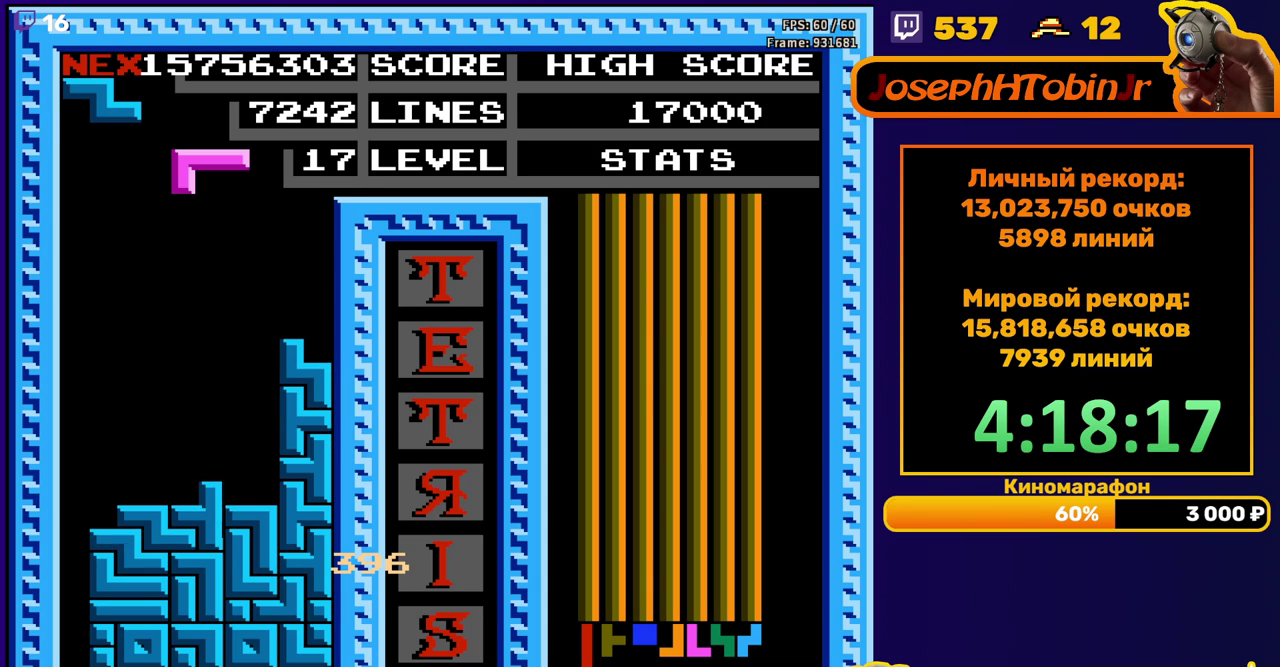
{"buttons": [], "events": [[267, "DPAD_LEFT", "down"], [333, "DPAD_LEFT", "up"], [400, "B", "down"], [500, "B", "up"]]}
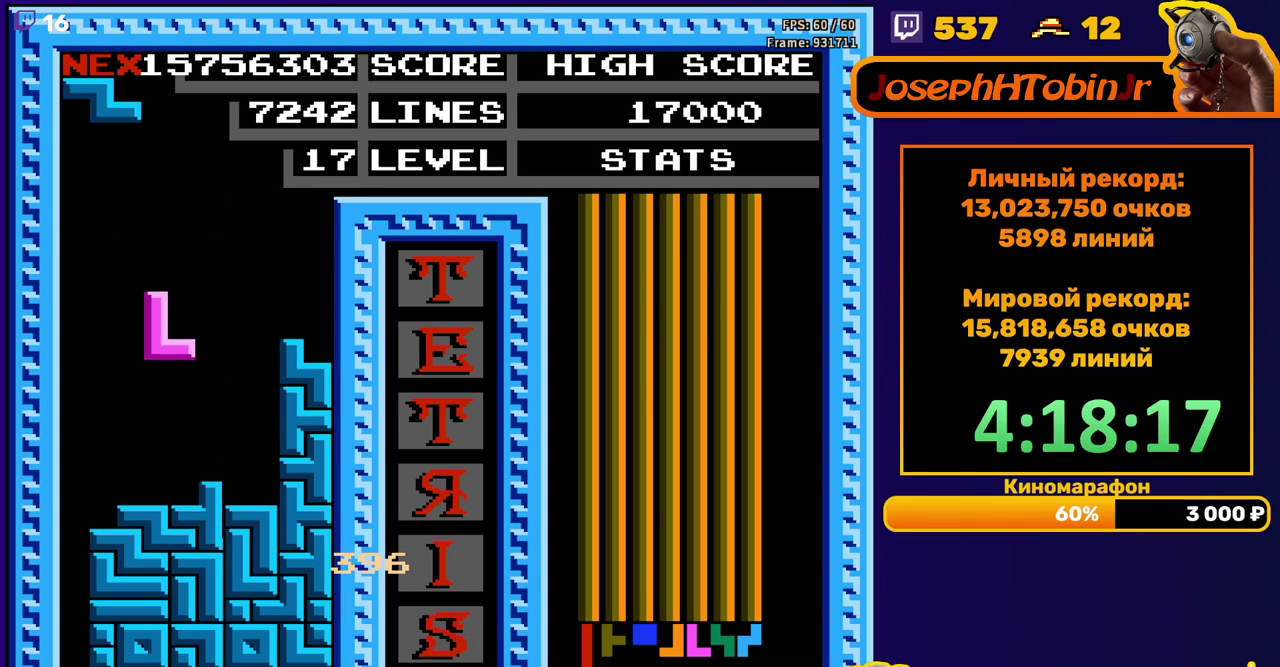
{"buttons": [], "events": [[133, "DPAD_DOWN", "down"], [300, "DPAD_DOWN", "up"], [367, "DPAD_RIGHT", "down"], [450, "DPAD_RIGHT", "up"]]}
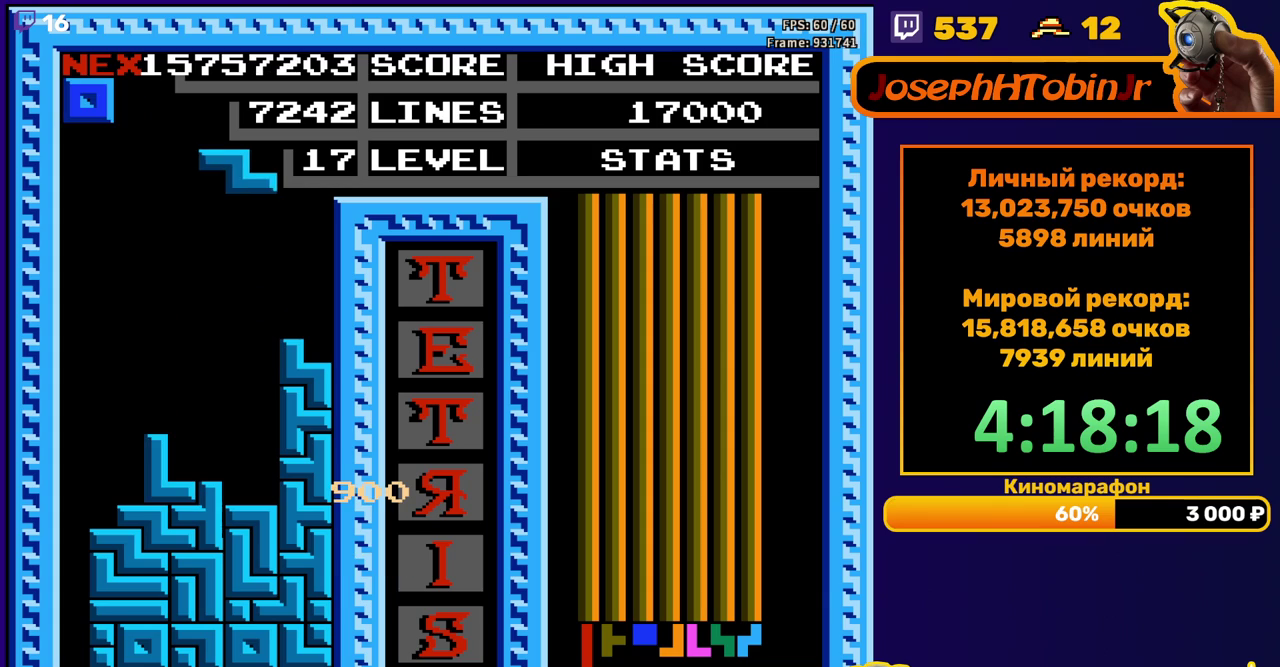
{"buttons": [], "events": [[217, "DPAD_DOWN", "down"], [400, "DPAD_DOWN", "up"]]}
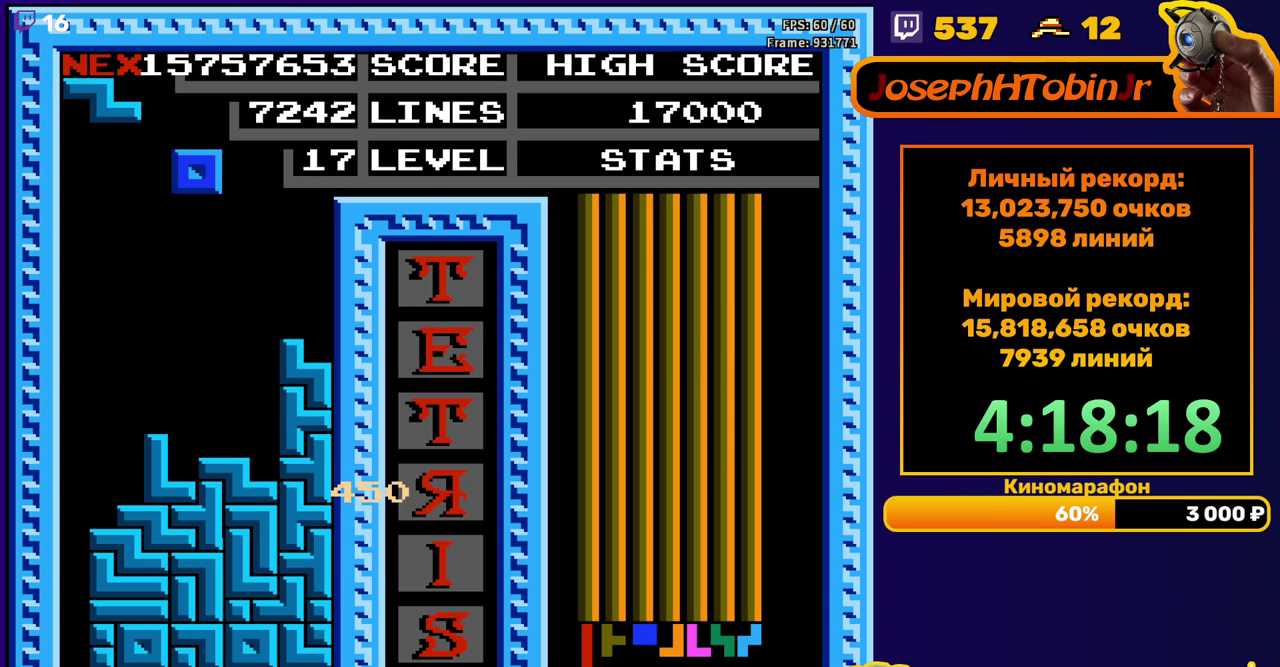
{"buttons": ["DPAD_LEFT"], "events": [[267, "DPAD_LEFT", "down"]]}
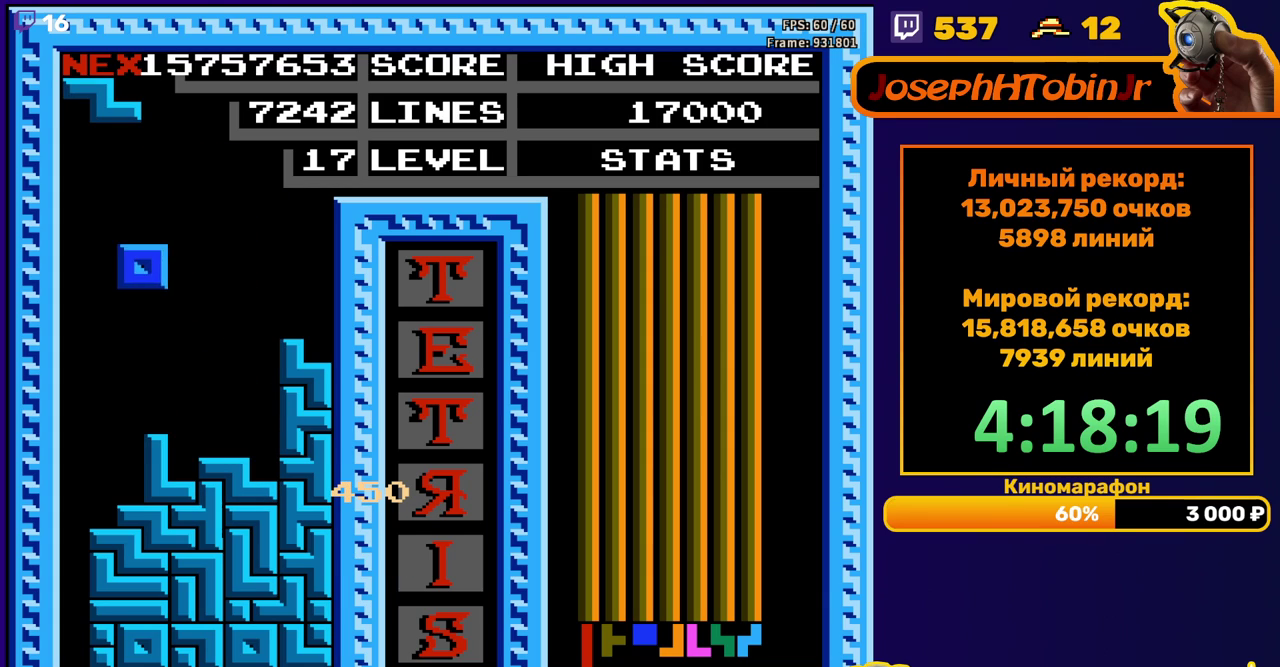
{"buttons": [], "events": [[250, "DPAD_DOWN", "down"], [250, "DPAD_LEFT", "up"], [400, "DPAD_DOWN", "up"]]}
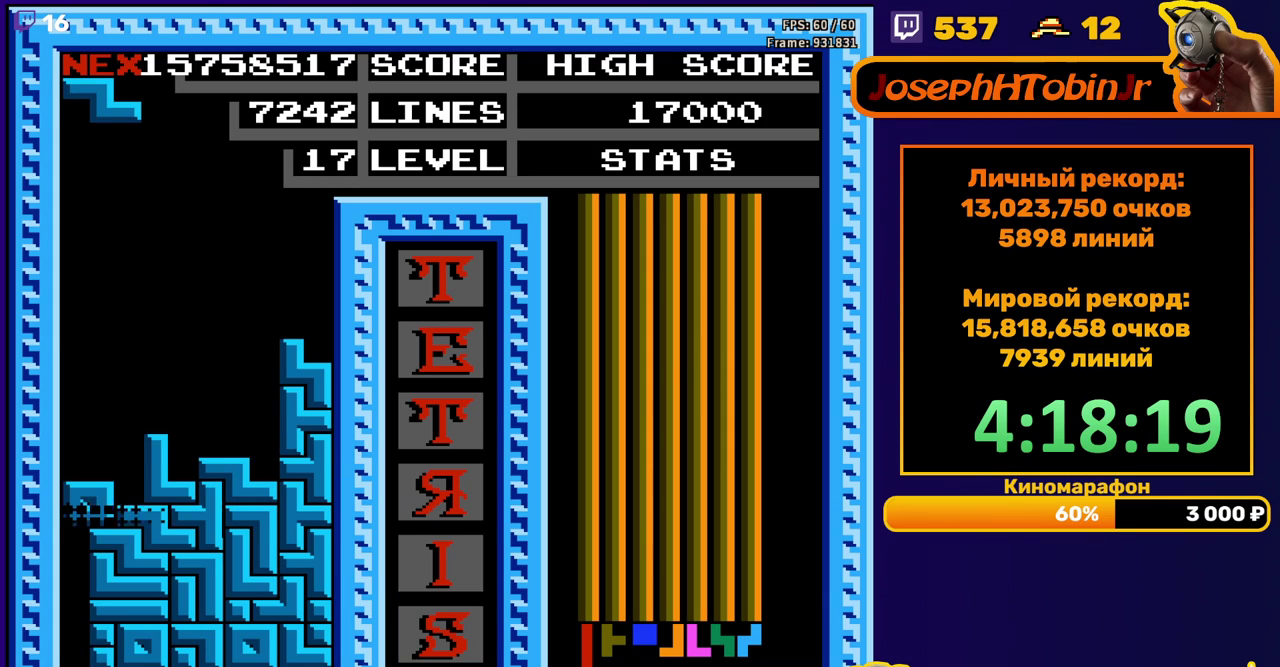
{"buttons": ["A"], "events": [[500, "A", "down"]]}
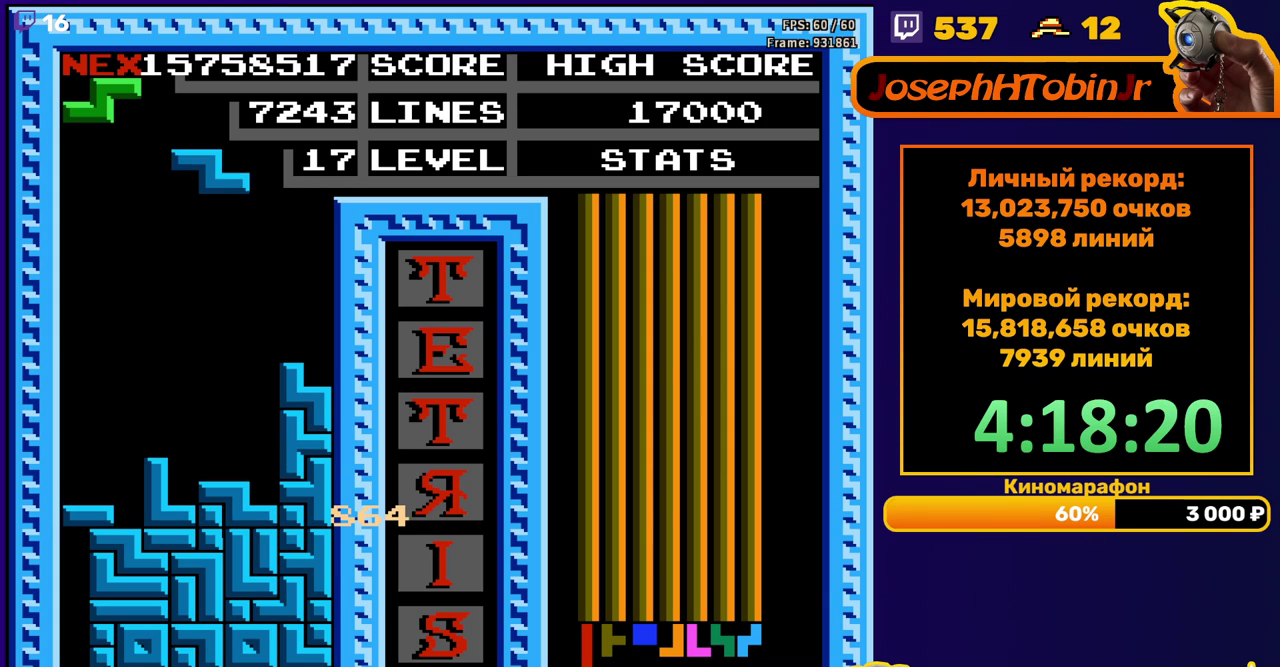
{"buttons": ["DPAD_DOWN"], "events": [[83, "A", "up"], [350, "DPAD_DOWN", "down"]]}
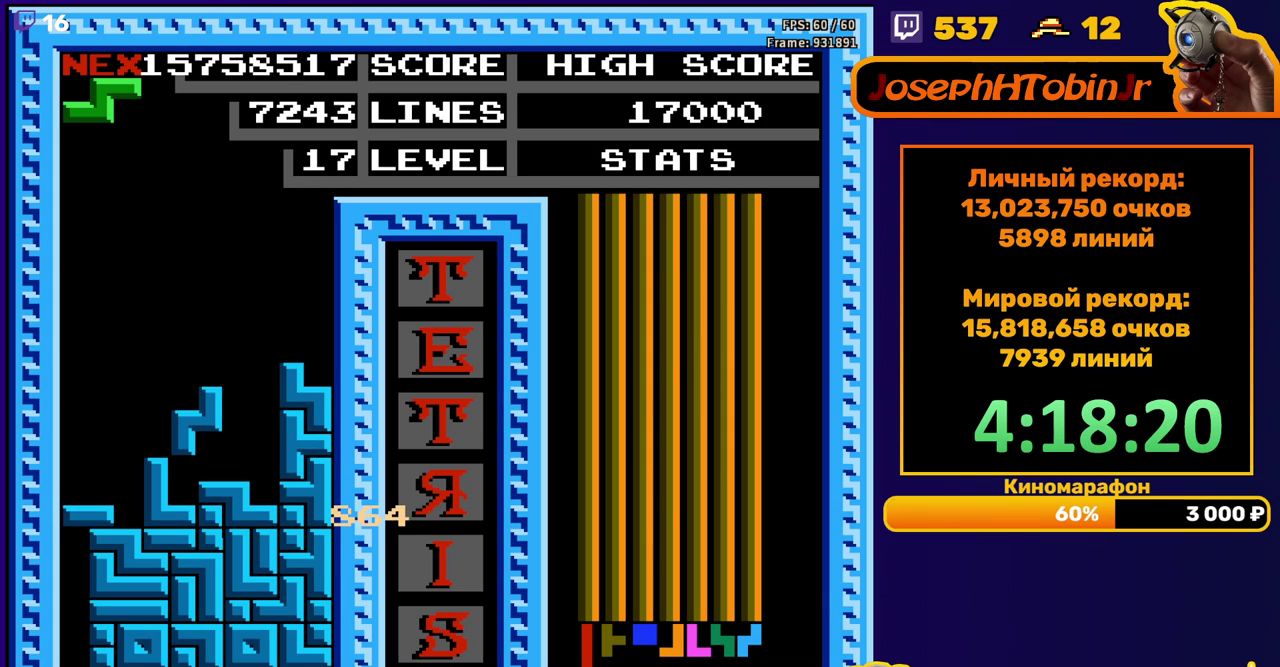
{"buttons": [], "events": [[33, "DPAD_DOWN", "up"], [117, "DPAD_LEFT", "down"], [217, "A", "down"], [283, "A", "up"], [450, "DPAD_LEFT", "up"]]}
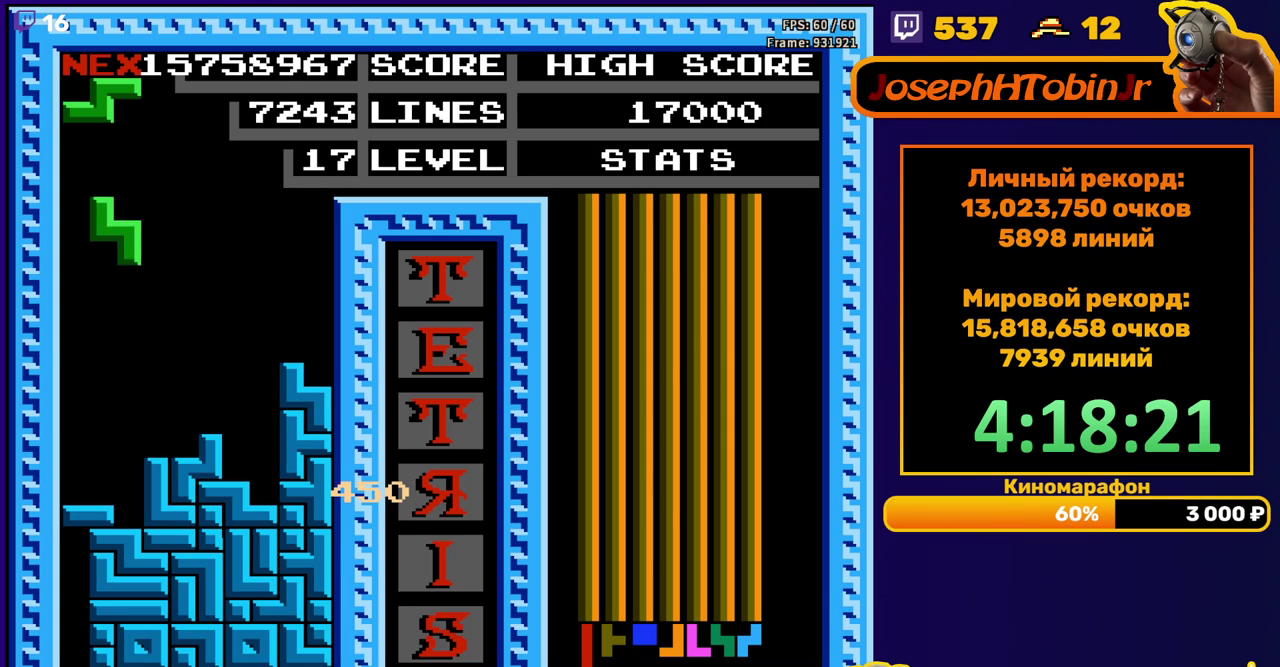
{"buttons": [], "events": [[67, "DPAD_DOWN", "down"], [333, "DPAD_DOWN", "up"]]}
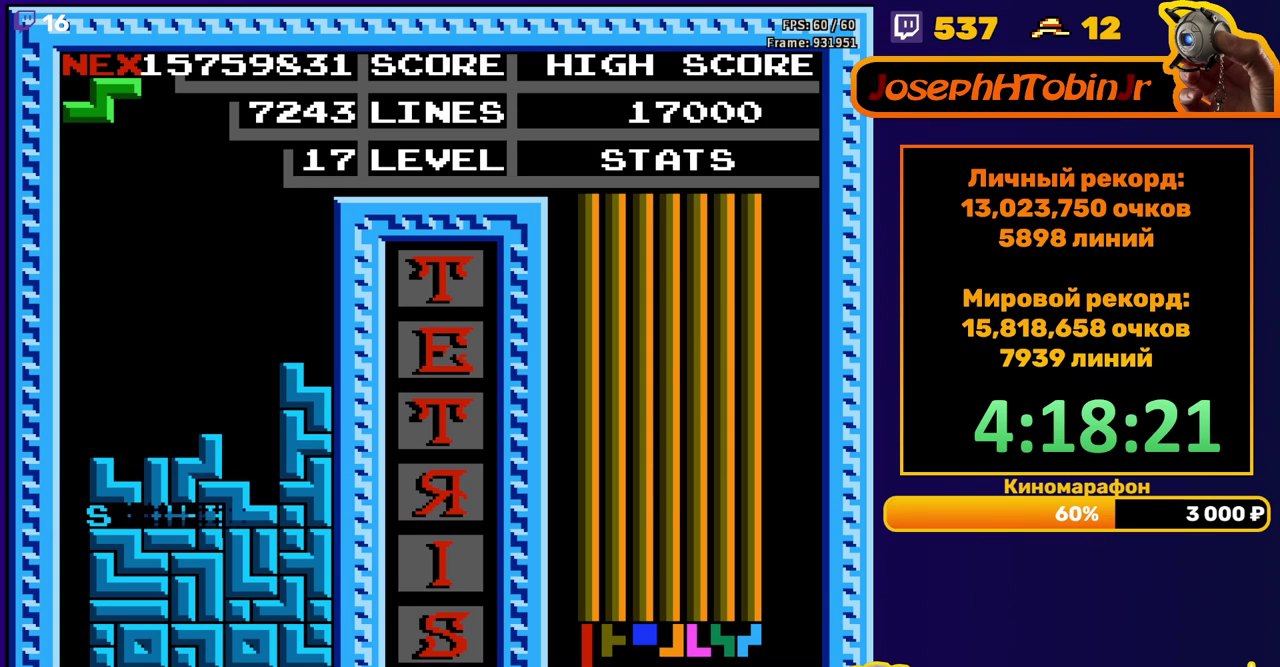
{"buttons": ["DPAD_RIGHT"], "events": [[333, "DPAD_RIGHT", "down"], [367, "A", "down"], [400, "DPAD_RIGHT", "up"], [450, "A", "up"], [483, "DPAD_RIGHT", "down"]]}
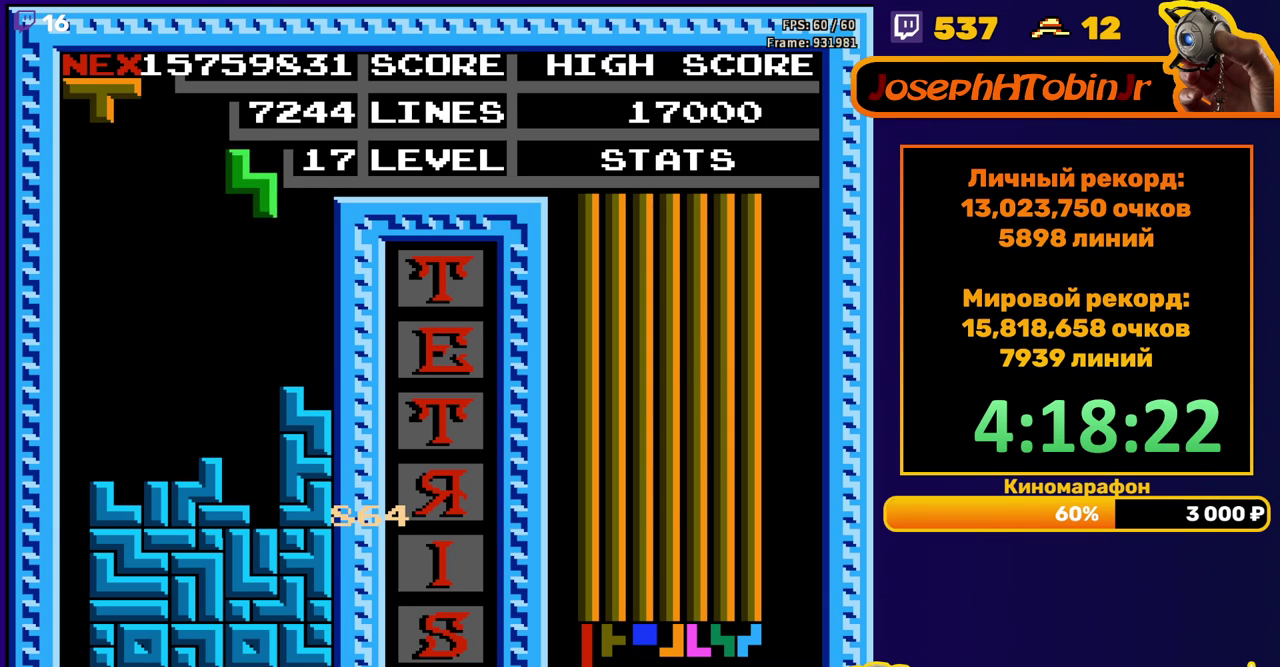
{"buttons": [], "events": [[50, "DPAD_RIGHT", "up"], [217, "DPAD_DOWN", "down"], [450, "DPAD_DOWN", "up"]]}
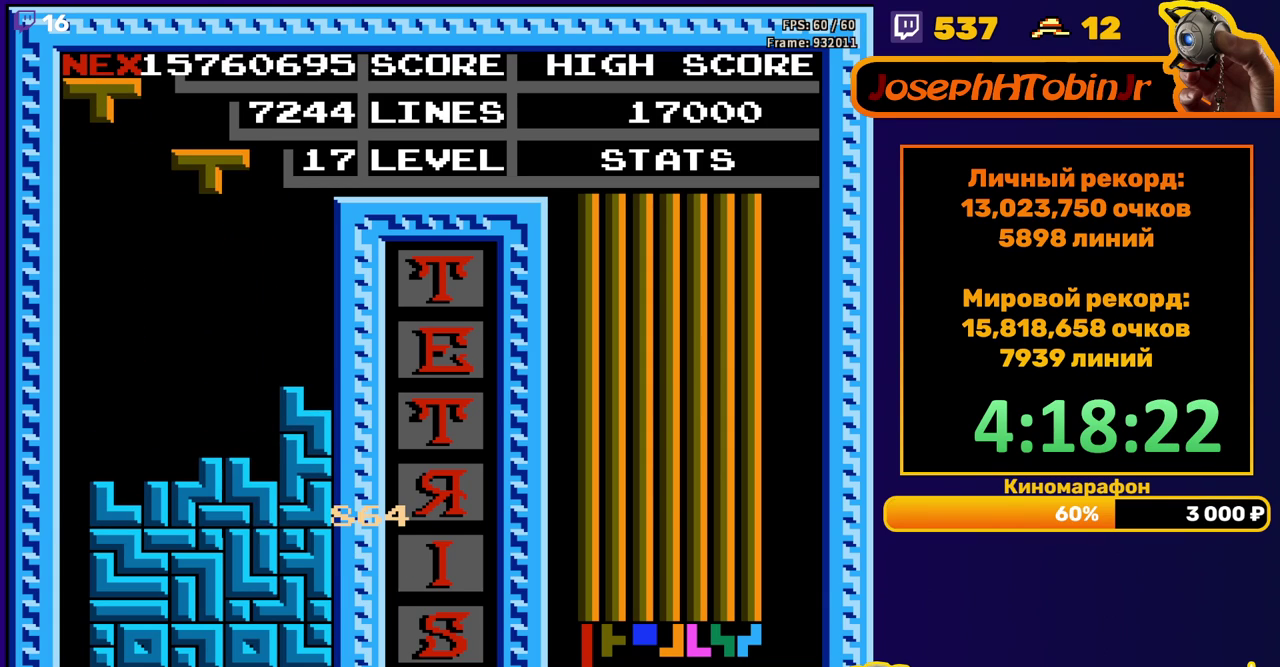
{"buttons": ["DPAD_DOWN"], "events": [[50, "DPAD_LEFT", "down"], [83, "B", "down"], [117, "DPAD_LEFT", "up"], [167, "DPAD_LEFT", "down"], [183, "B", "up"], [267, "DPAD_LEFT", "up"], [383, "DPAD_DOWN", "down"]]}
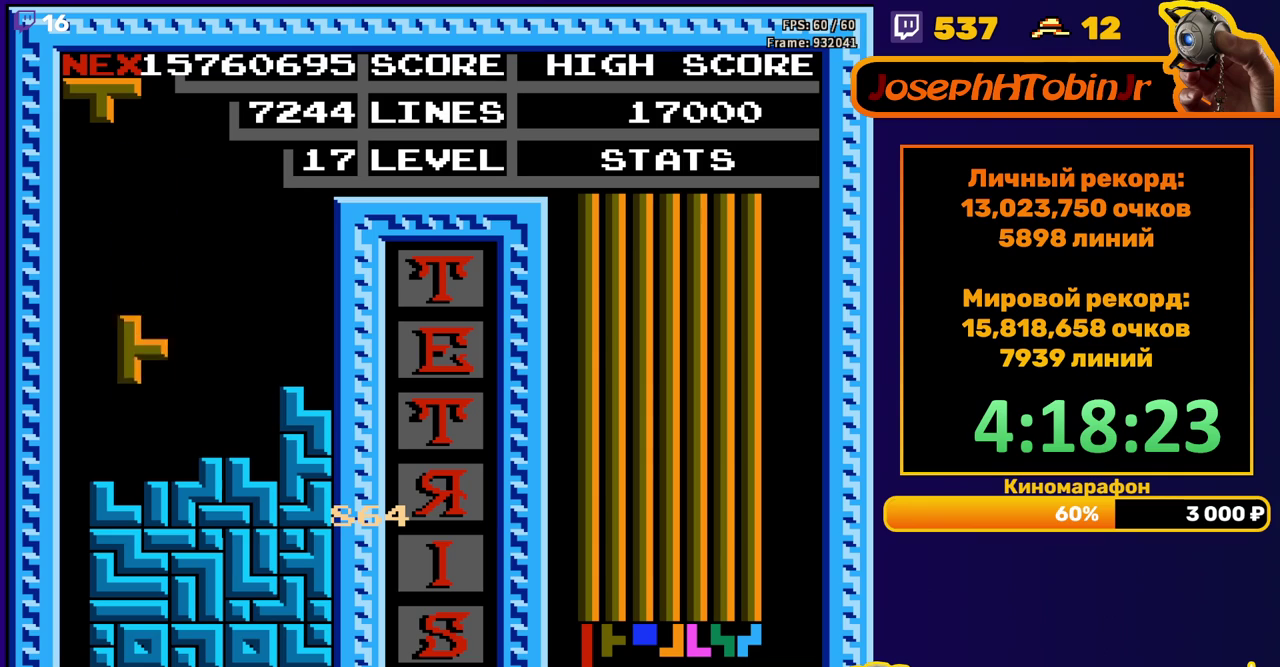
{"buttons": [], "events": [[117, "DPAD_DOWN", "up"], [233, "DPAD_RIGHT", "down"], [283, "A", "down"], [283, "DPAD_RIGHT", "up"], [367, "DPAD_RIGHT", "down"], [383, "A", "up"], [450, "DPAD_RIGHT", "up"]]}
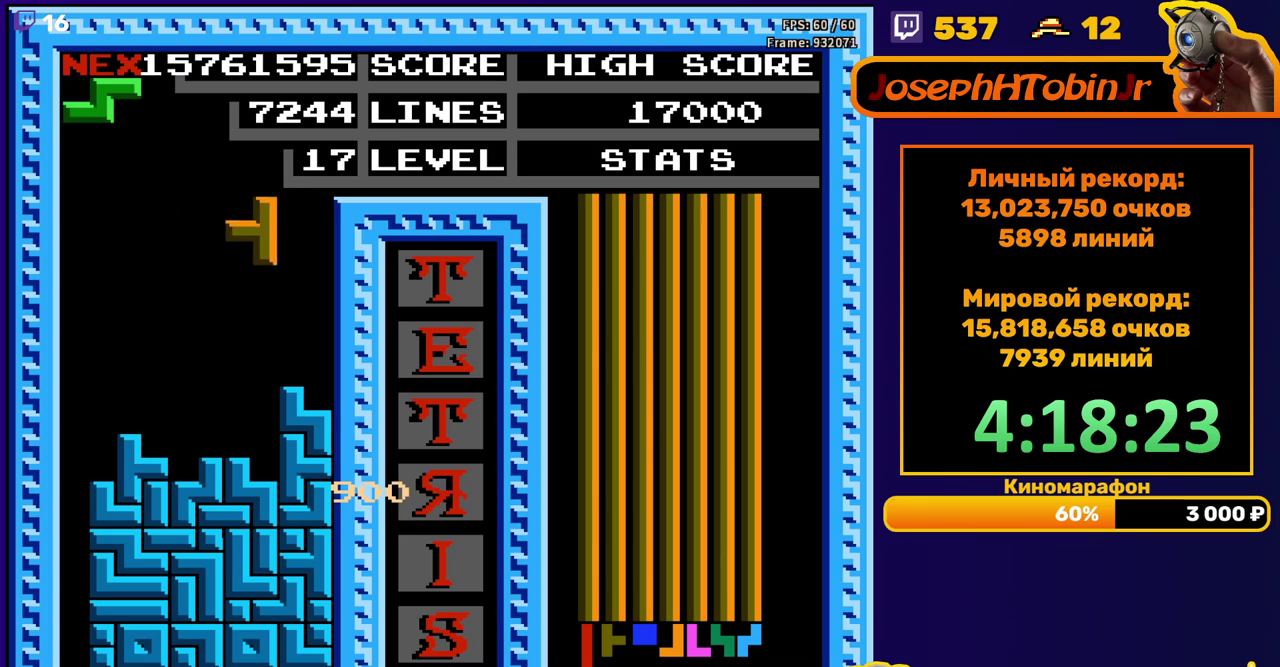
{"buttons": [], "events": [[67, "DPAD_DOWN", "down"], [283, "DPAD_DOWN", "up"], [350, "A", "down"], [367, "DPAD_LEFT", "down"], [433, "A", "up"], [450, "DPAD_LEFT", "up"]]}
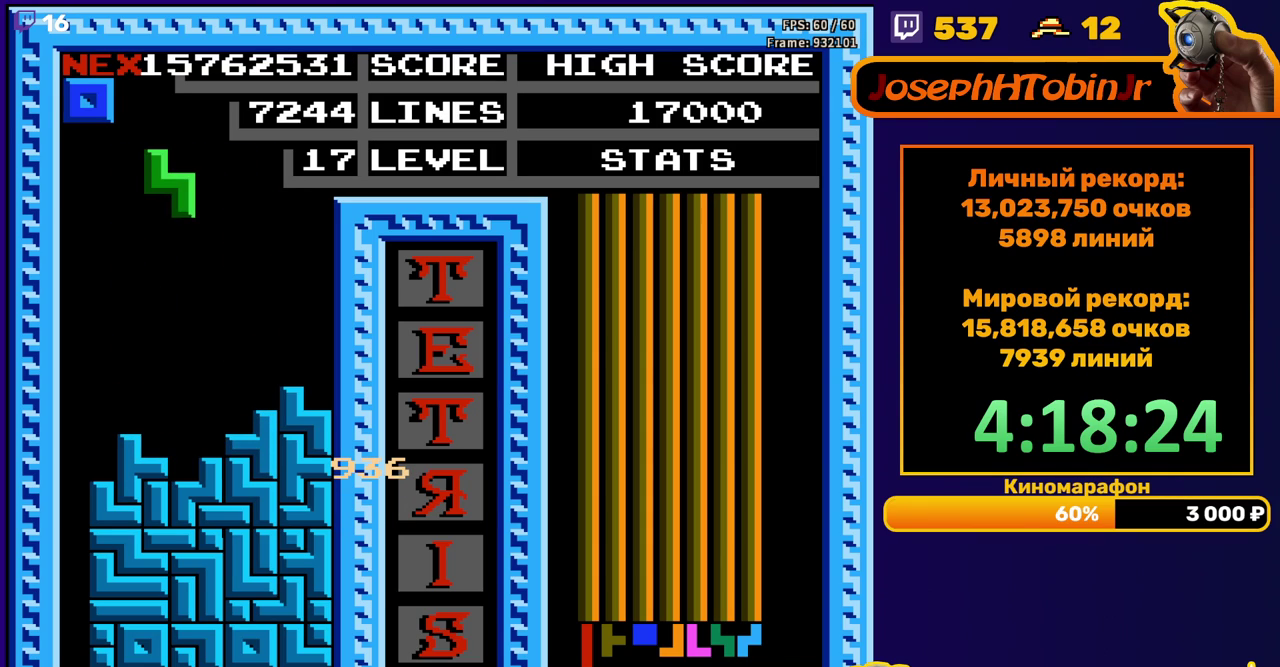
{"buttons": [], "events": [[367, "DPAD_DOWN", "down"], [500, "DPAD_DOWN", "up"]]}
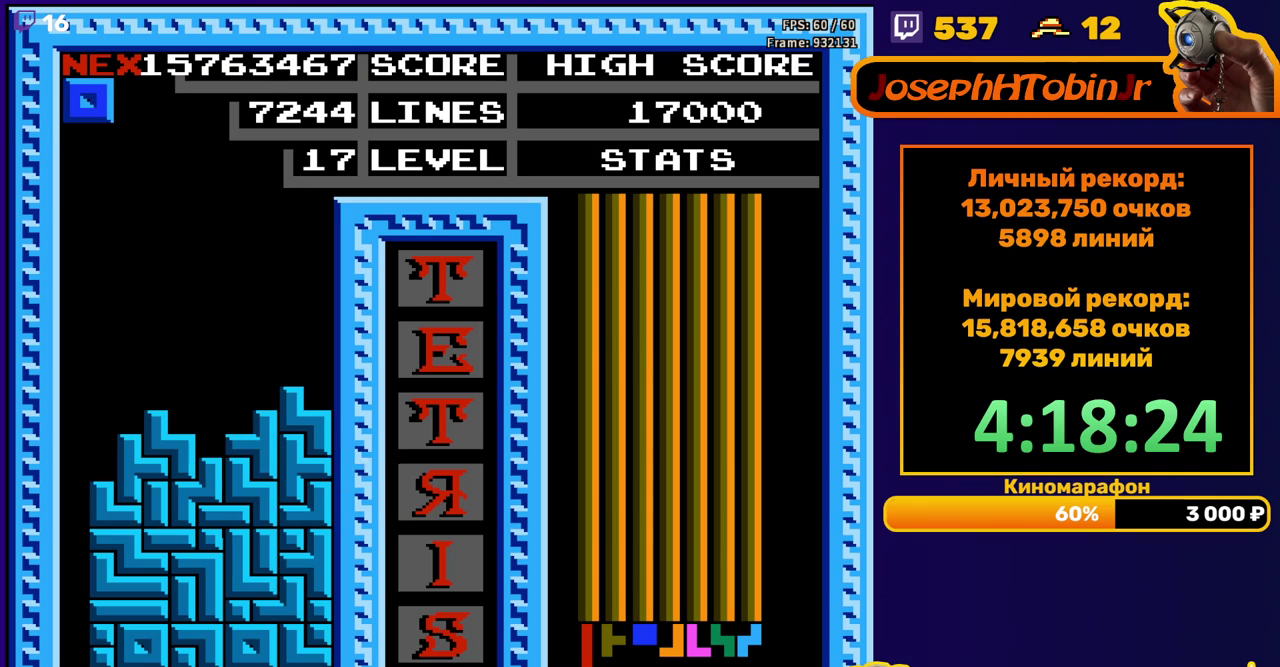
{"buttons": ["DPAD_LEFT"], "events": [[183, "DPAD_LEFT", "down"]]}
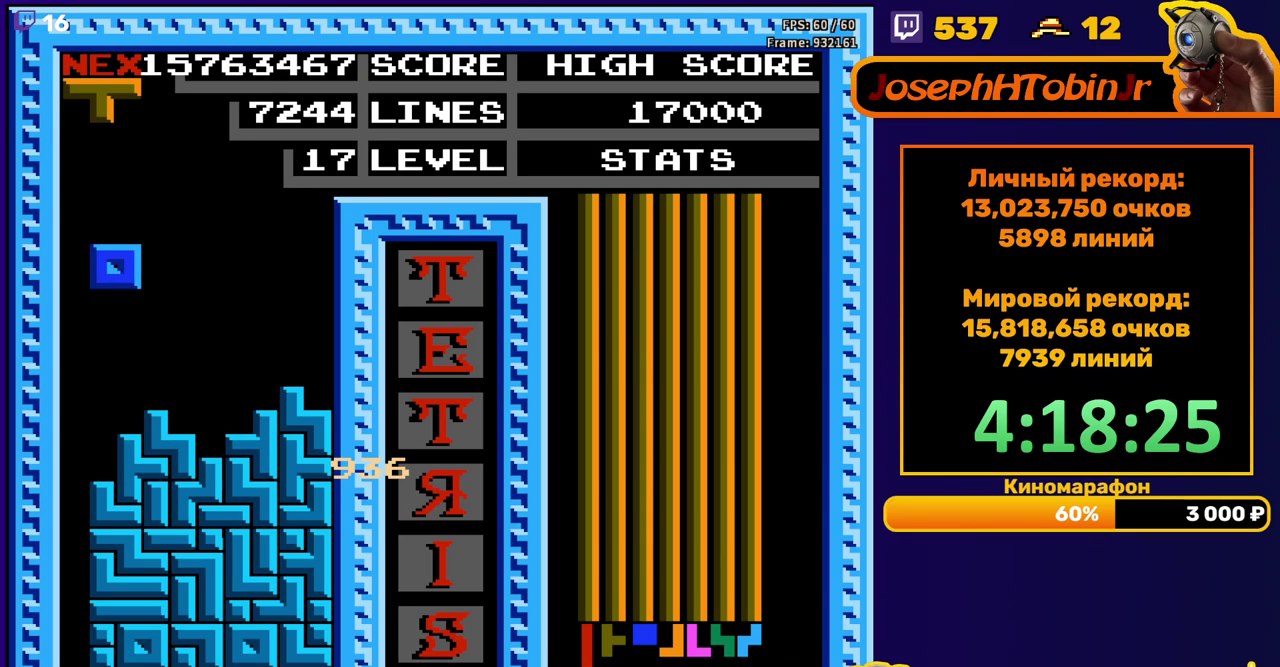
{"buttons": [], "events": [[133, "DPAD_DOWN", "down"], [133, "DPAD_LEFT", "up"], [317, "DPAD_DOWN", "up"]]}
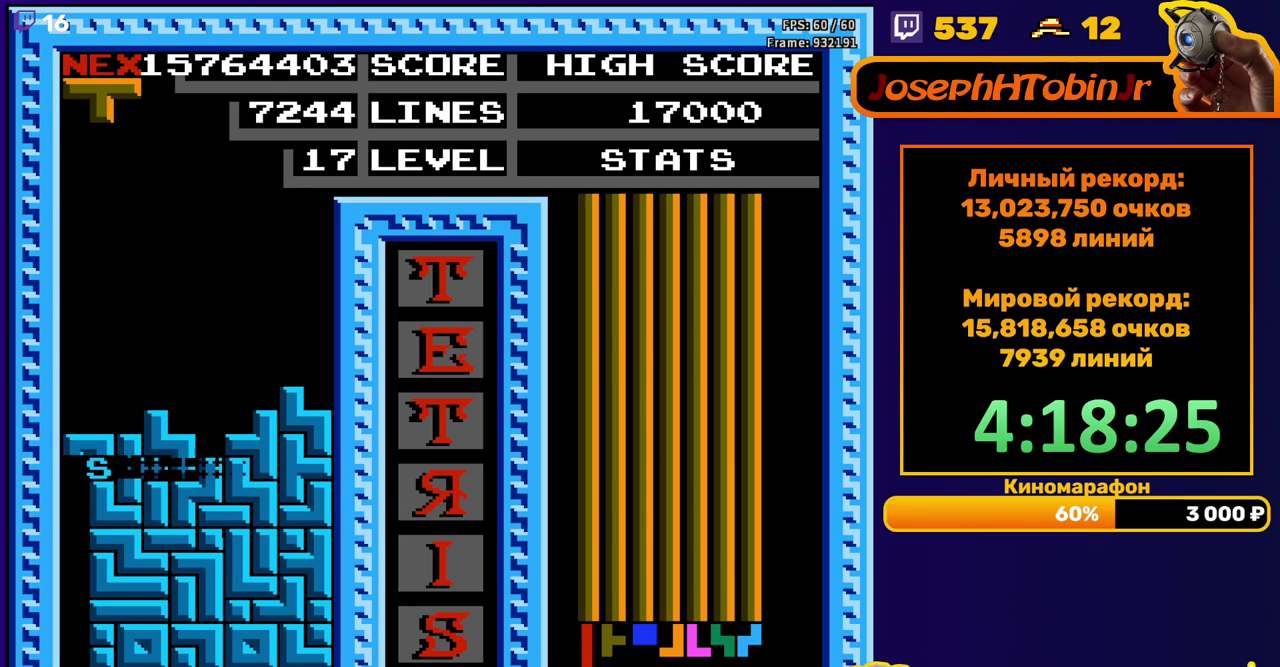
{"buttons": ["DPAD_DOWN"], "events": [[350, "DPAD_DOWN", "down"]]}
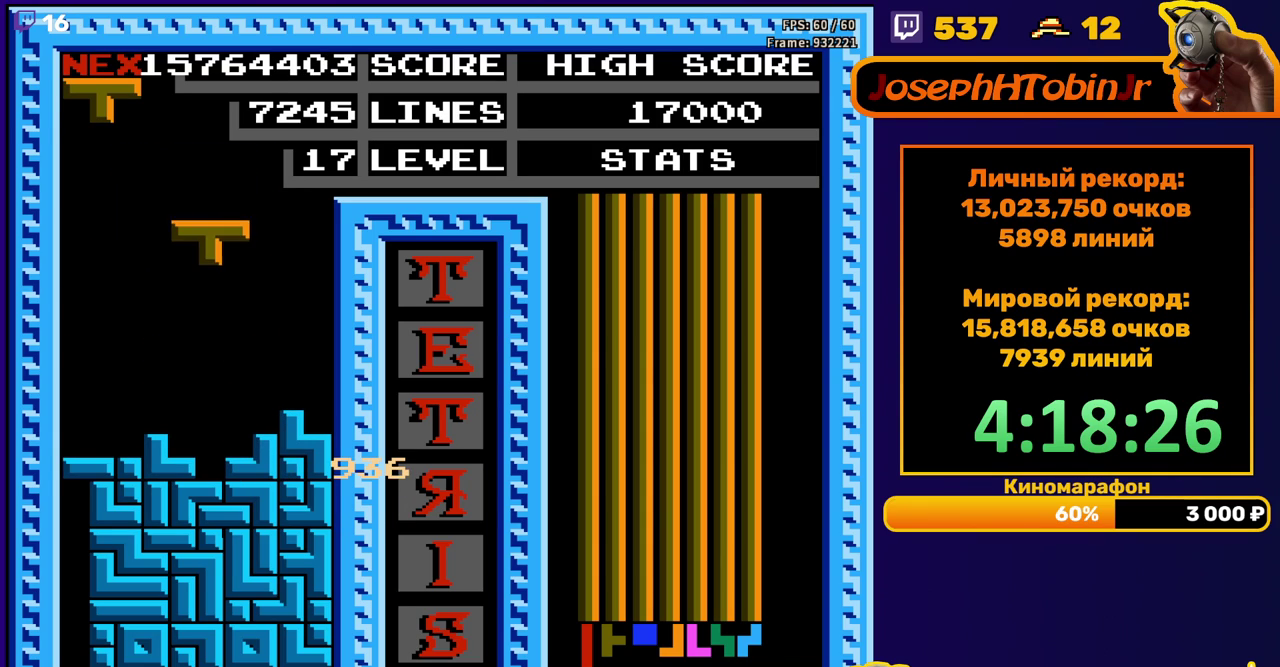
{"buttons": [], "events": [[233, "DPAD_DOWN", "up"]]}
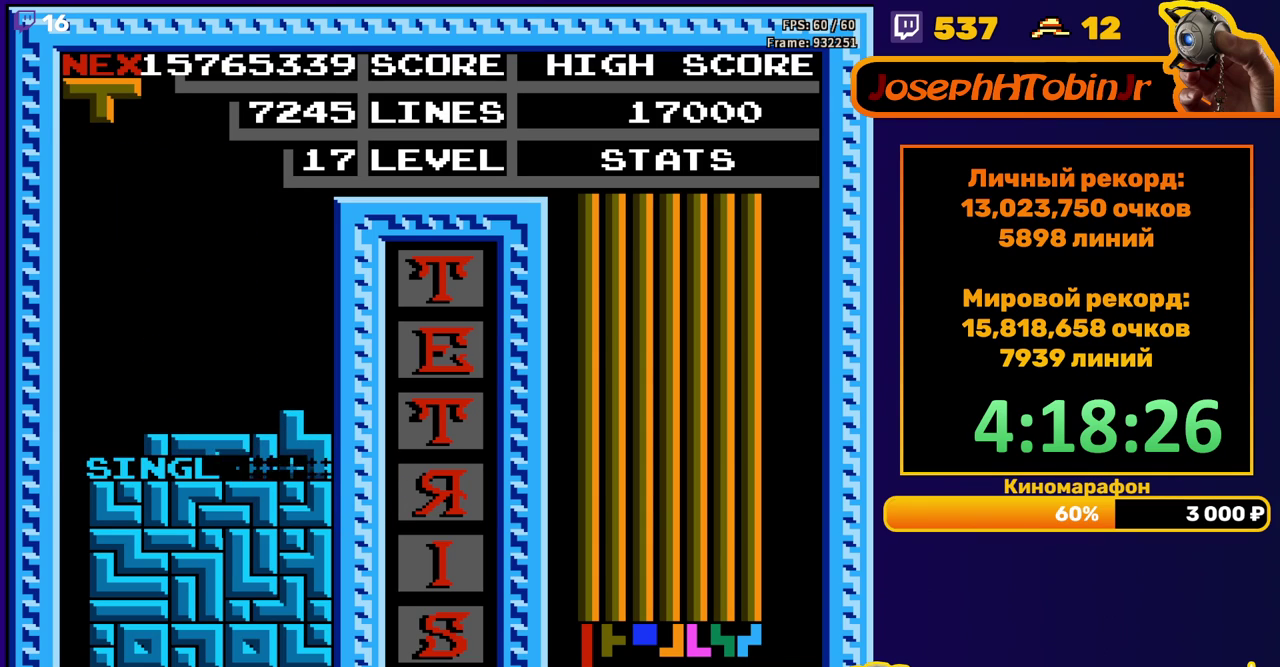
{"buttons": ["DPAD_RIGHT"], "events": [[183, "DPAD_RIGHT", "down"], [283, "A", "down"], [367, "A", "up"]]}
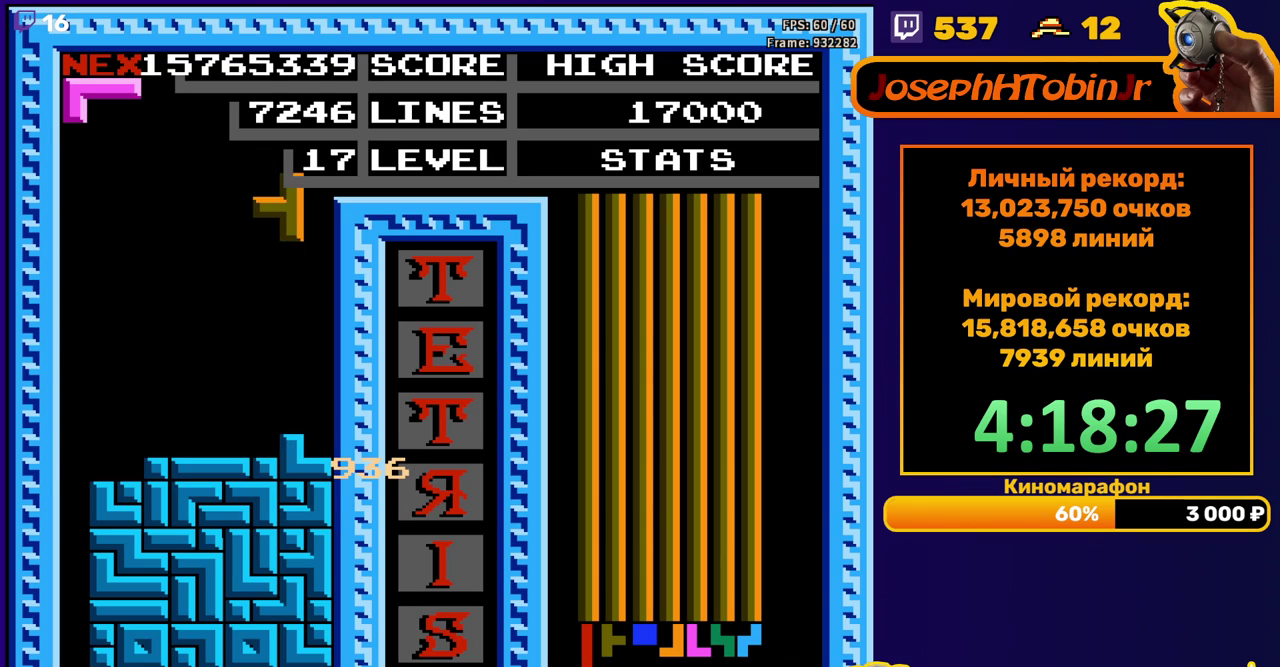
{"buttons": ["DPAD_LEFT"], "events": [[167, "DPAD_RIGHT", "up"], [200, "DPAD_DOWN", "down"], [367, "DPAD_DOWN", "up"], [417, "DPAD_LEFT", "down"]]}
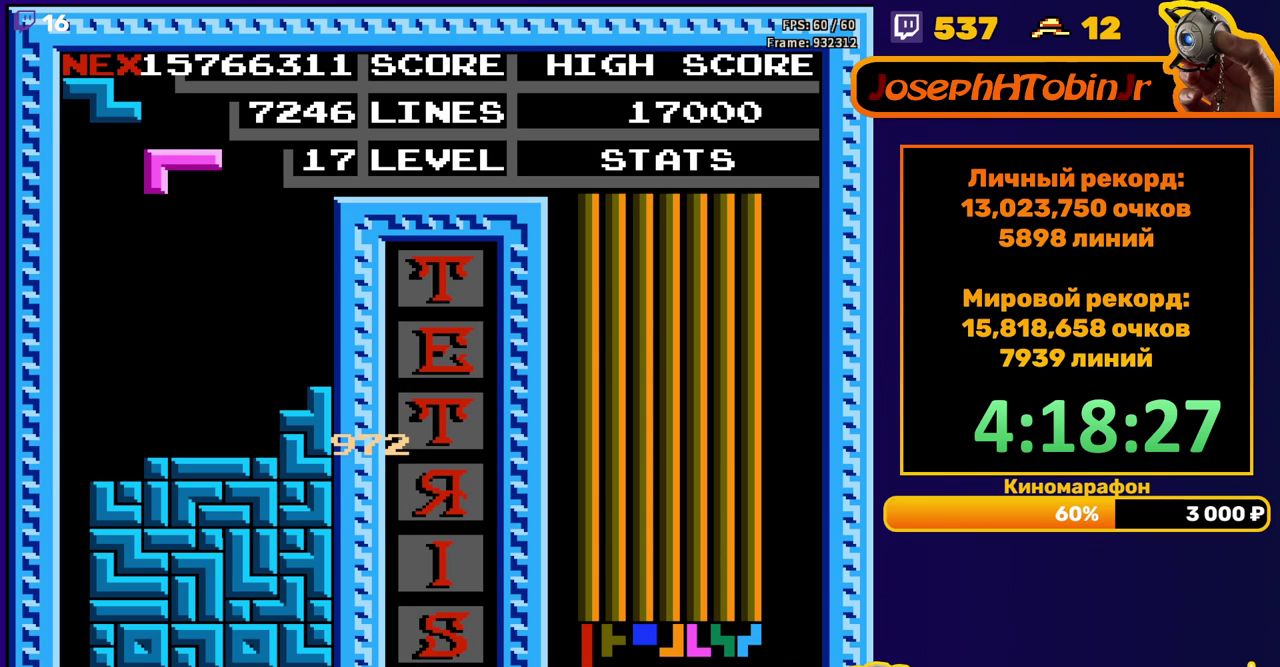
{"buttons": ["DPAD_DOWN"], "events": [[350, "DPAD_LEFT", "up"], [367, "DPAD_DOWN", "down"]]}
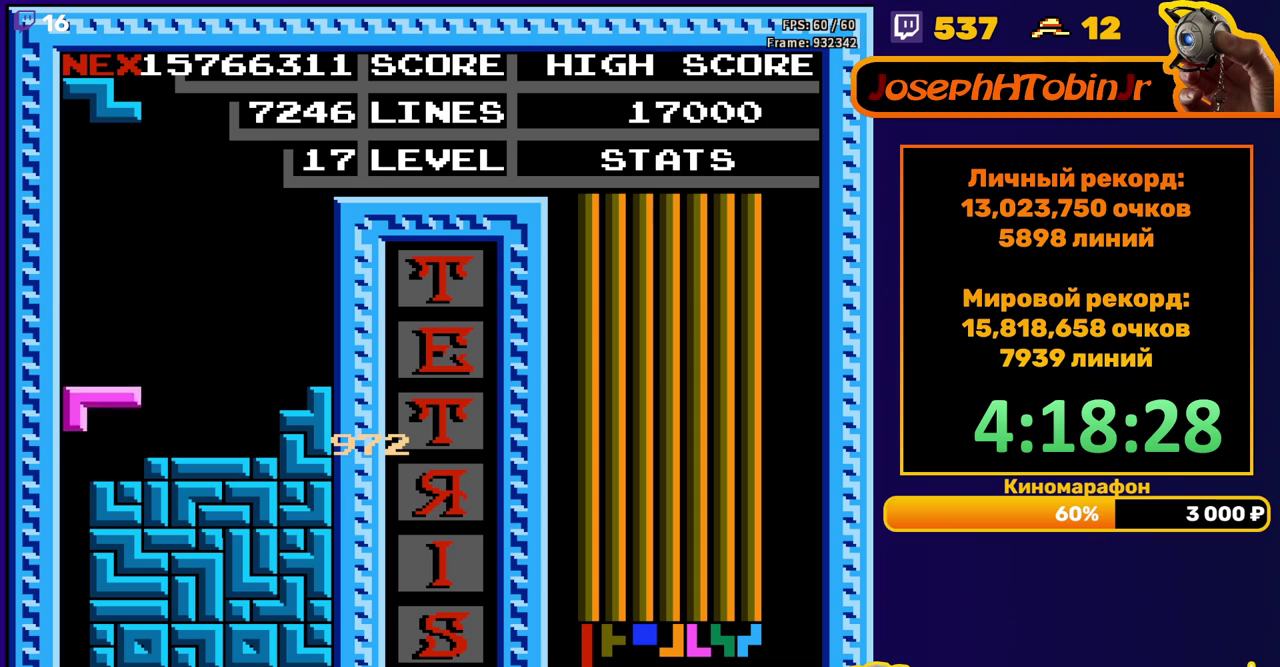
{"buttons": [], "events": [[150, "DPAD_DOWN", "up"]]}
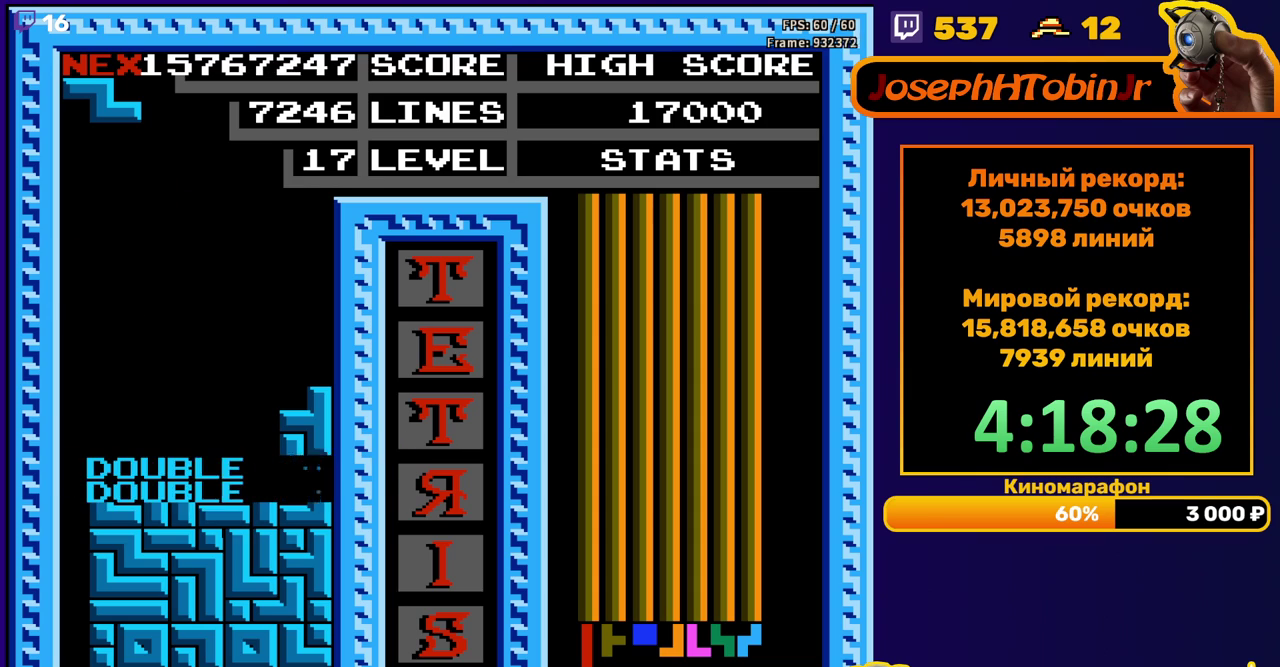
{"buttons": ["DPAD_RIGHT"], "events": [[117, "DPAD_RIGHT", "down"], [200, "A", "down"], [333, "A", "up"]]}
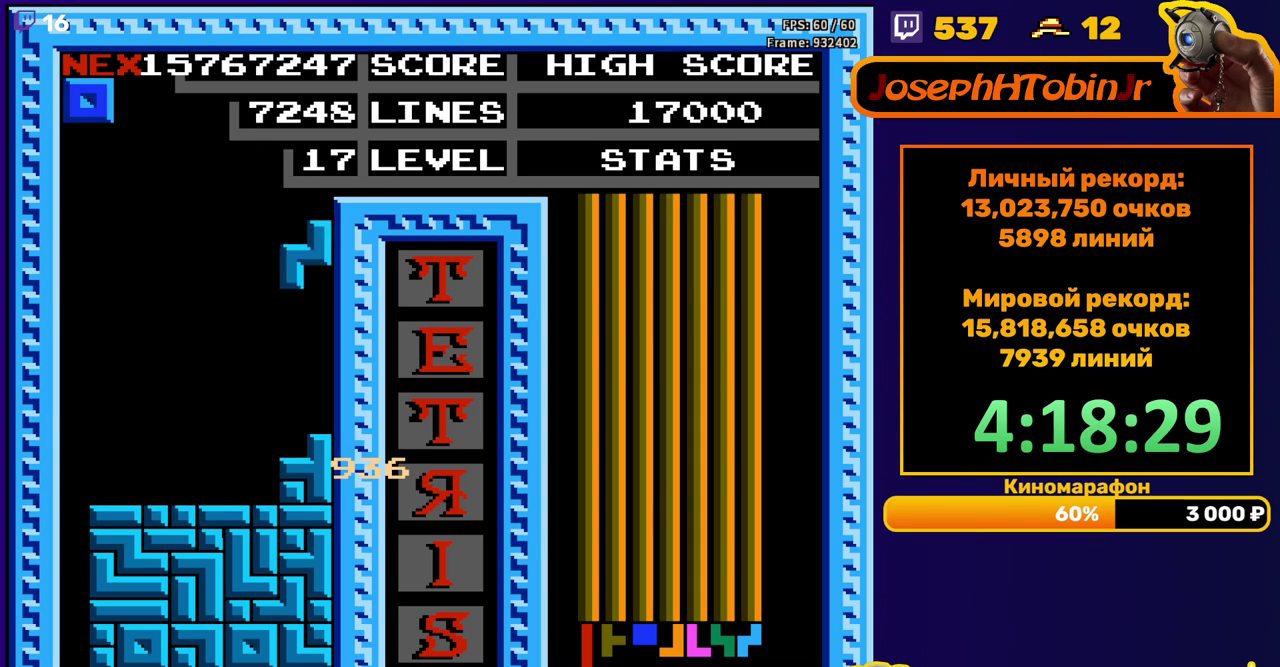
{"buttons": ["DPAD_RIGHT"], "events": [[50, "DPAD_RIGHT", "up"], [83, "DPAD_DOWN", "down"], [250, "DPAD_DOWN", "up"], [333, "DPAD_RIGHT", "down"], [400, "DPAD_RIGHT", "up"], [450, "DPAD_RIGHT", "down"]]}
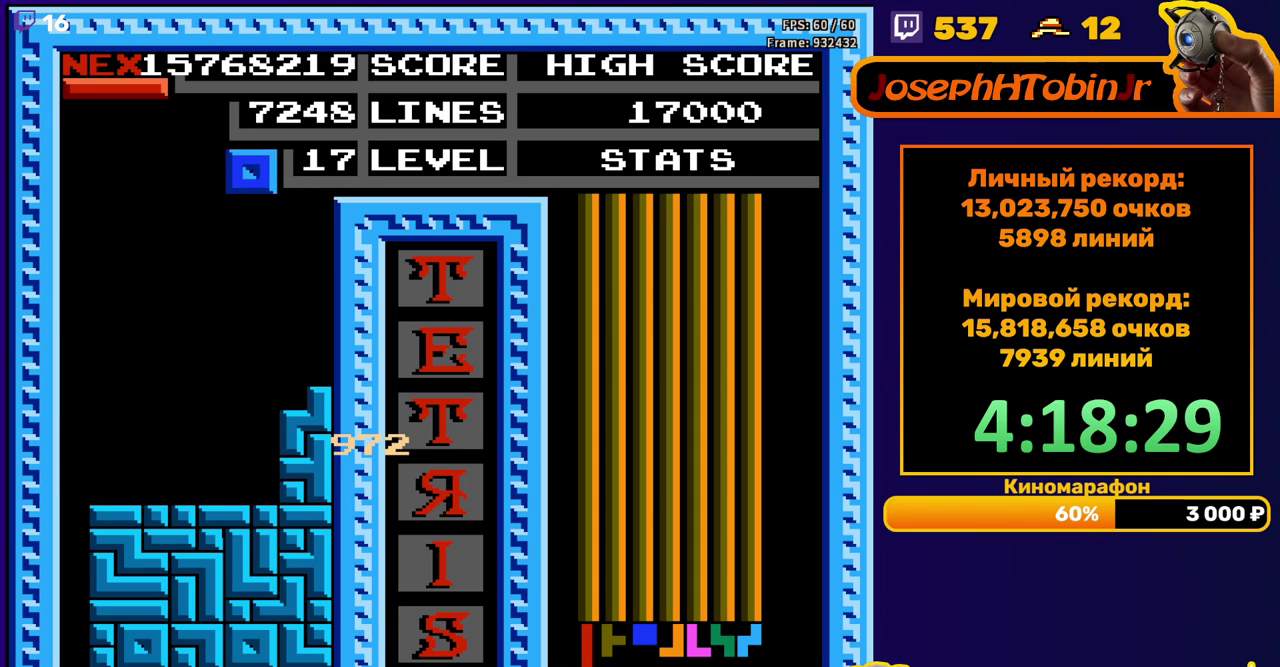
{"buttons": ["DPAD_LEFT"], "events": [[17, "DPAD_RIGHT", "up"], [150, "DPAD_DOWN", "down"], [400, "DPAD_DOWN", "up"], [467, "DPAD_LEFT", "down"]]}
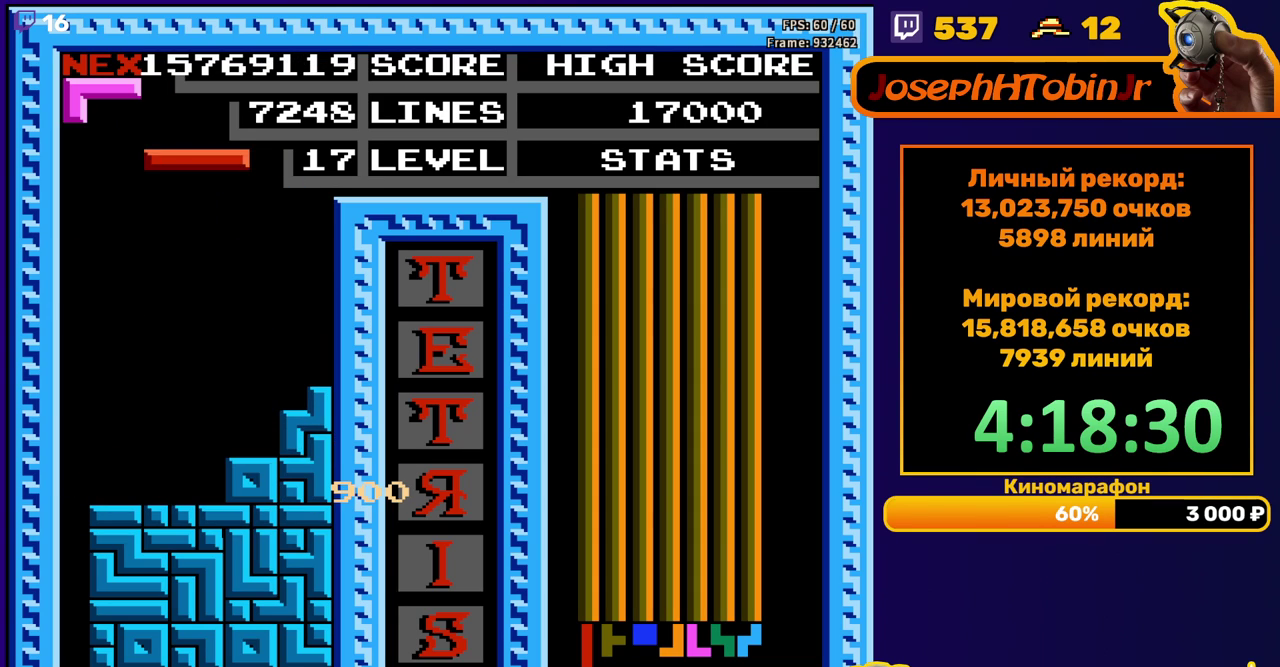
{"buttons": [], "events": [[100, "B", "down"], [183, "B", "up"], [500, "DPAD_LEFT", "up"]]}
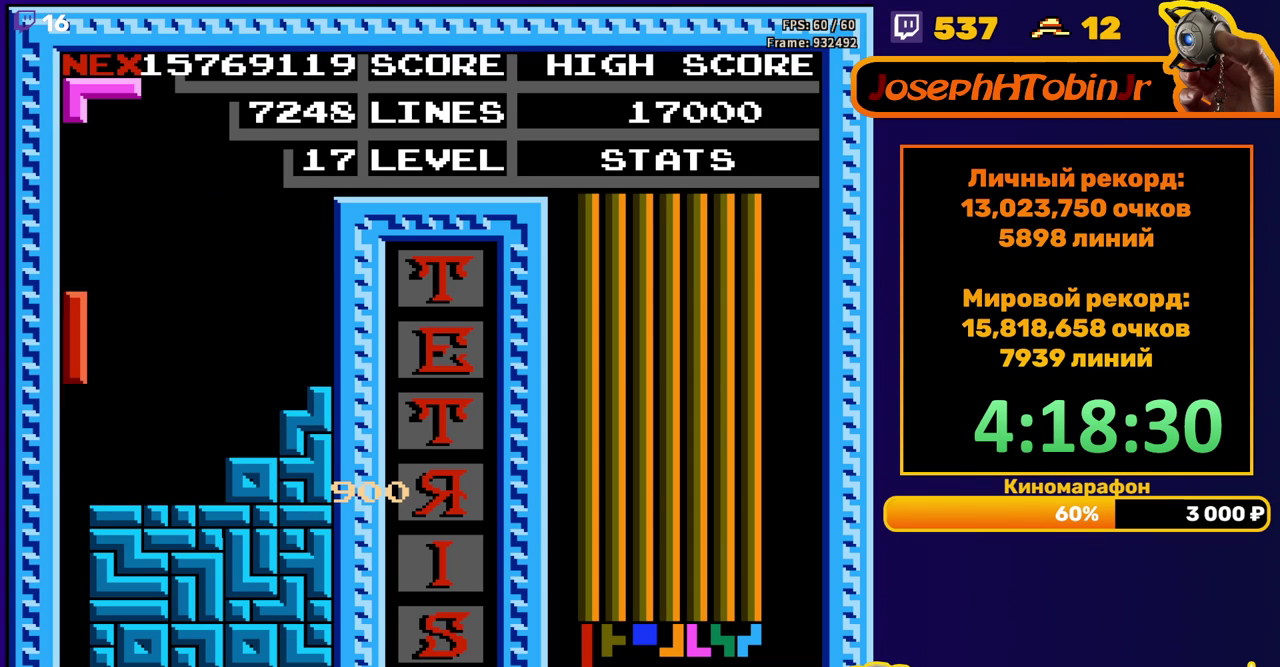
{"buttons": [], "events": [[33, "DPAD_DOWN", "down"], [333, "DPAD_DOWN", "up"]]}
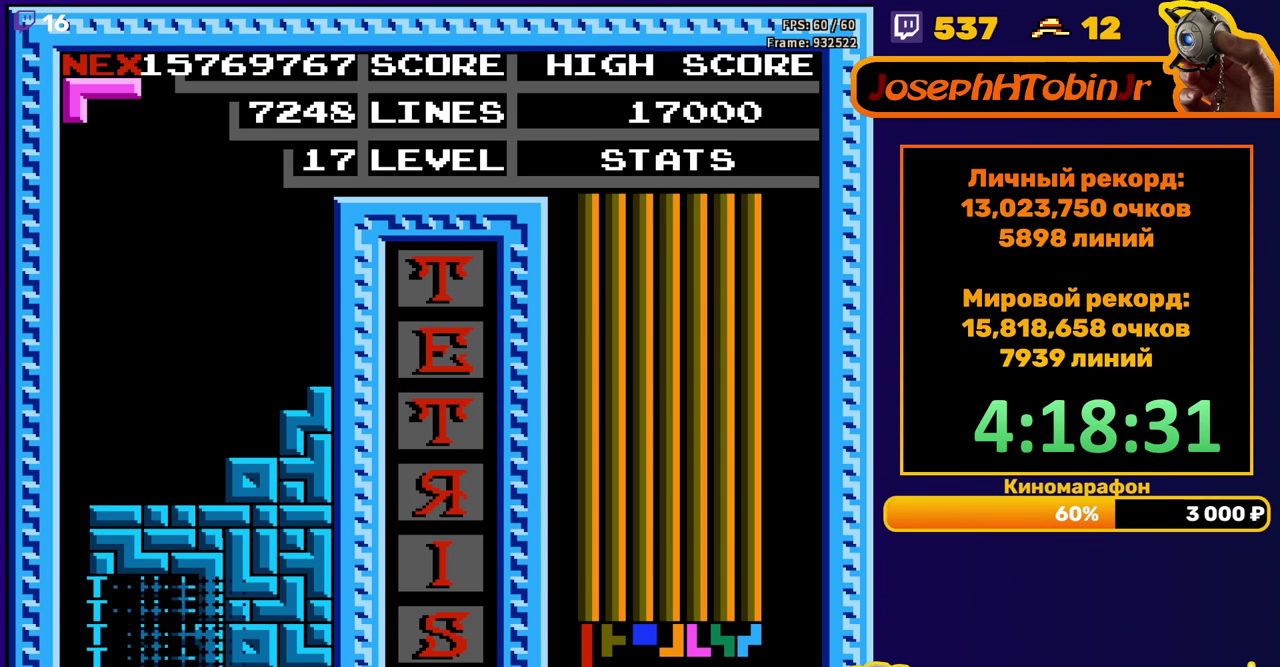
{"buttons": [], "events": [[150, "DPAD_DOWN", "down"], [250, "DPAD_DOWN", "up"]]}
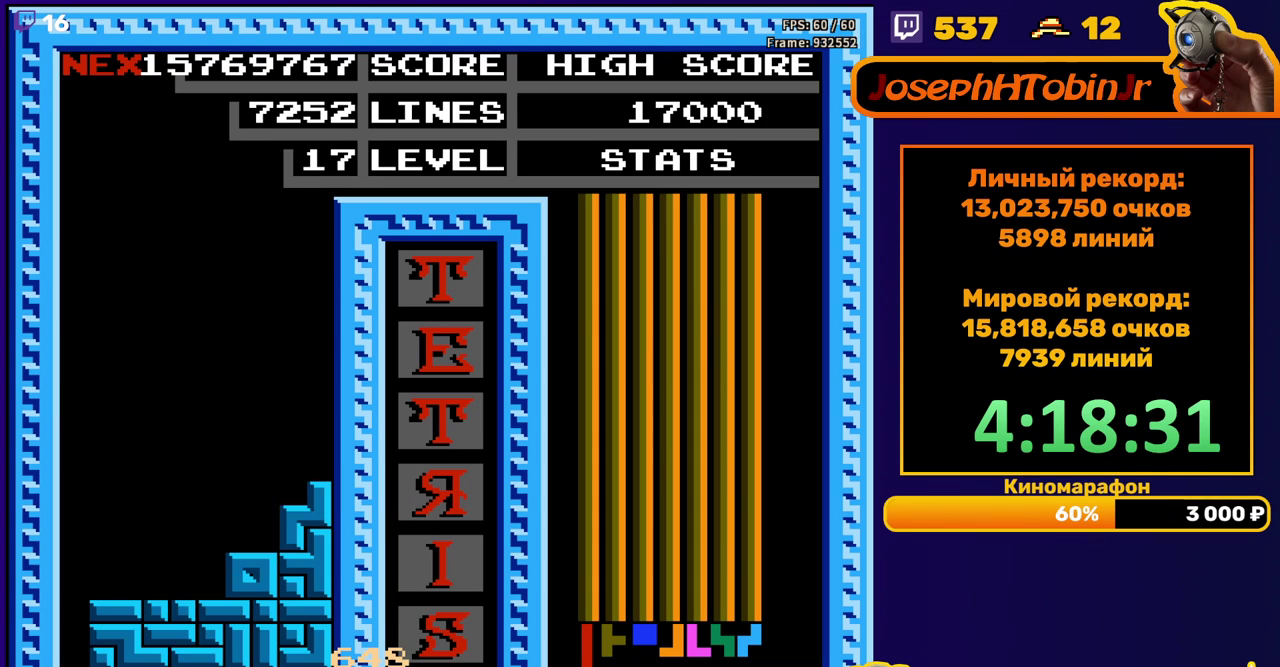
{"buttons": ["START"], "events": [[133, "START", "down"], [217, "START", "up"], [317, "START", "down"], [400, "START", "up"], [483, "START", "down"]]}